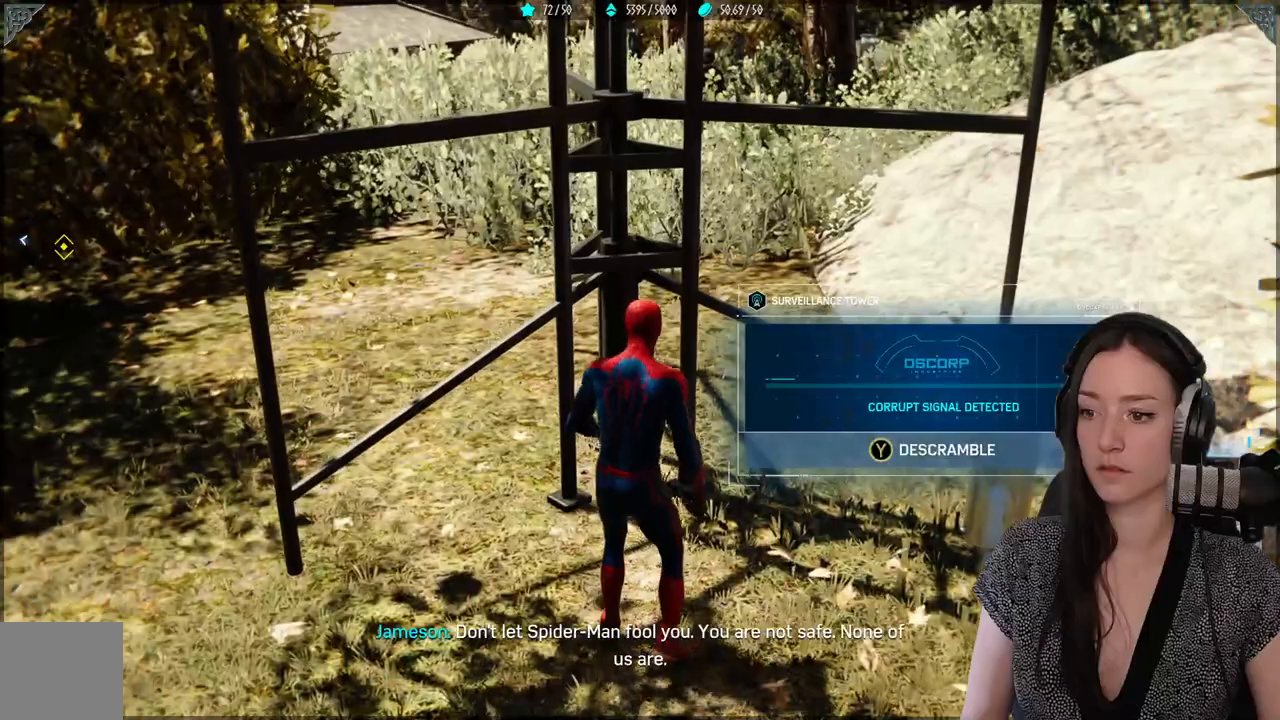
Gameplay with a controller (Xbox layout); each line is a JSON object with the inputs held at the frame after it. "events" lists button and stick changes between this image and that frame as [ms after this image, input, new state], when the widget could be followed in between.
{"buttons": [], "left_stick": "center", "right_stick": "center", "events": []}
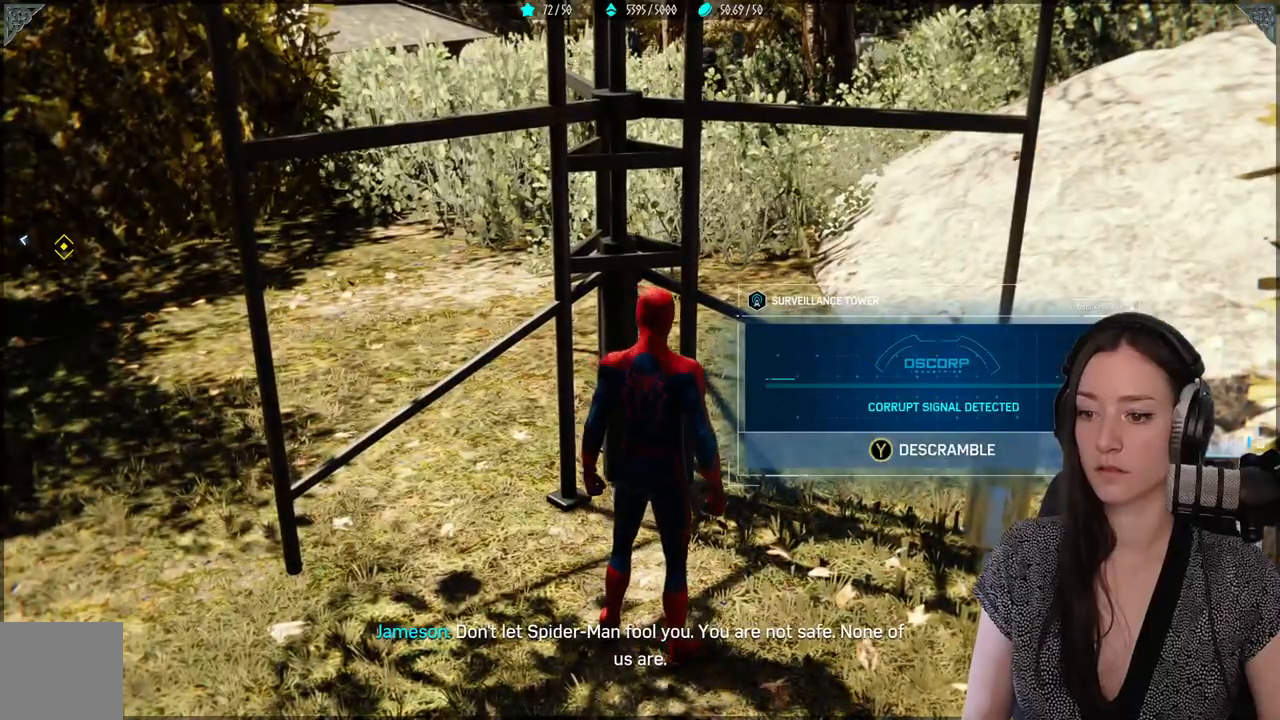
{"buttons": [], "left_stick": "center", "right_stick": "center", "events": [[67, "Y", "down"], [167, "Y", "up"]]}
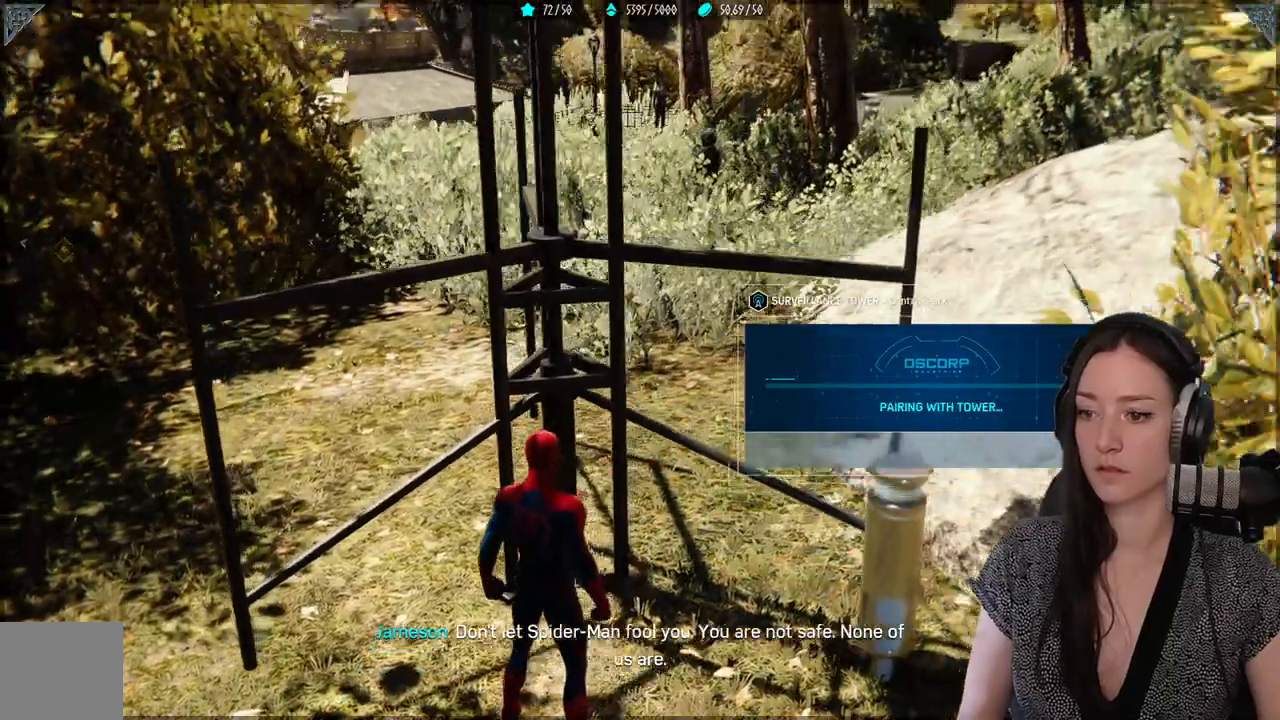
{"buttons": [], "left_stick": "center", "right_stick": "center", "events": []}
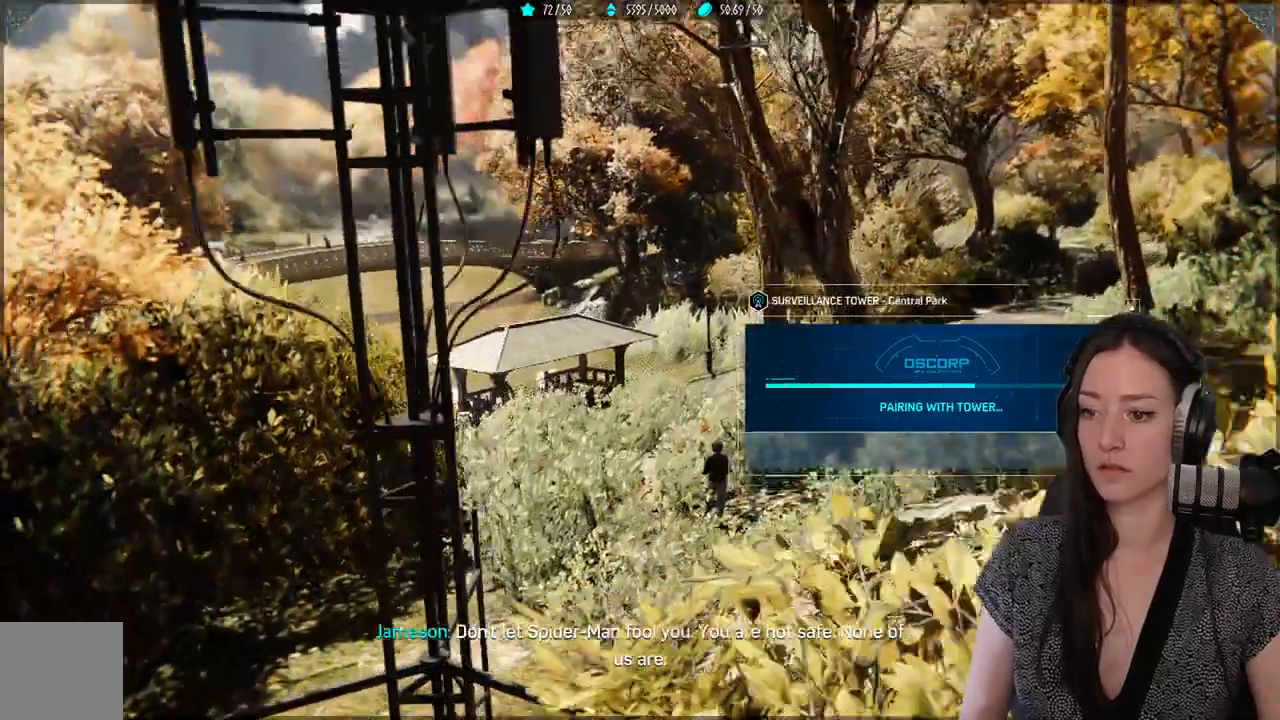
{"buttons": [], "left_stick": "center", "right_stick": "center", "events": []}
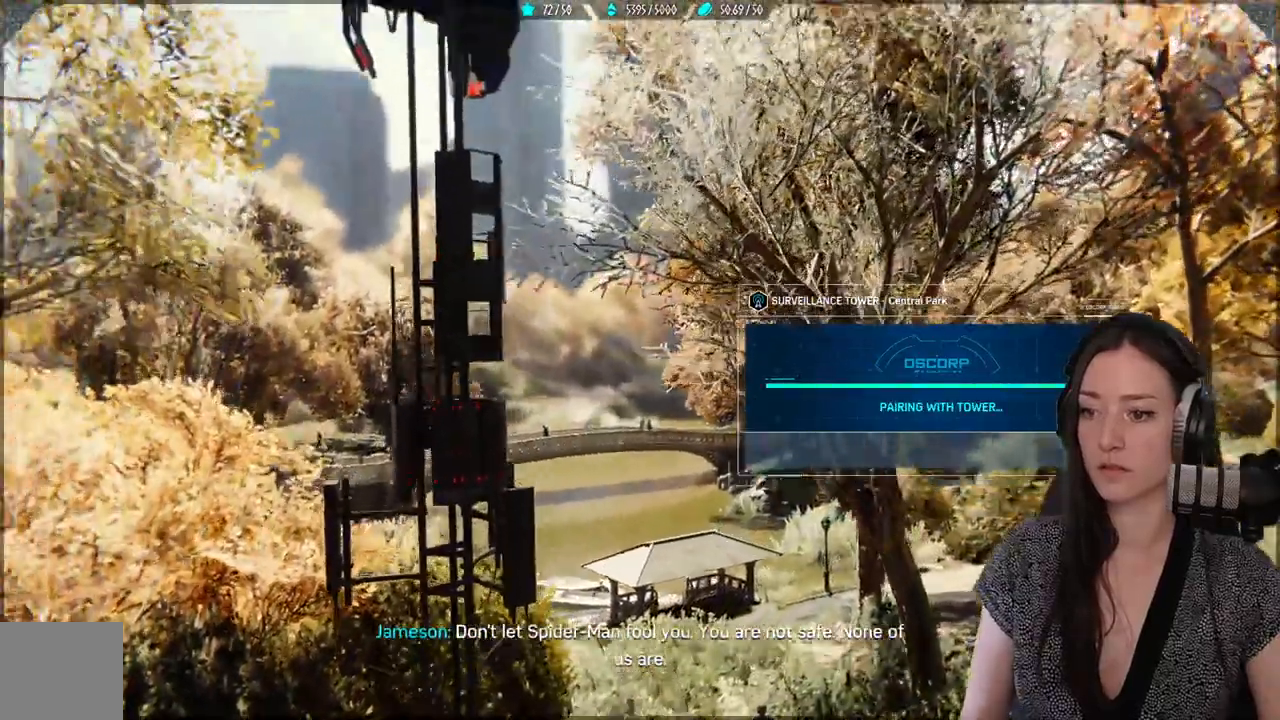
{"buttons": [], "left_stick": "center", "right_stick": "center", "events": []}
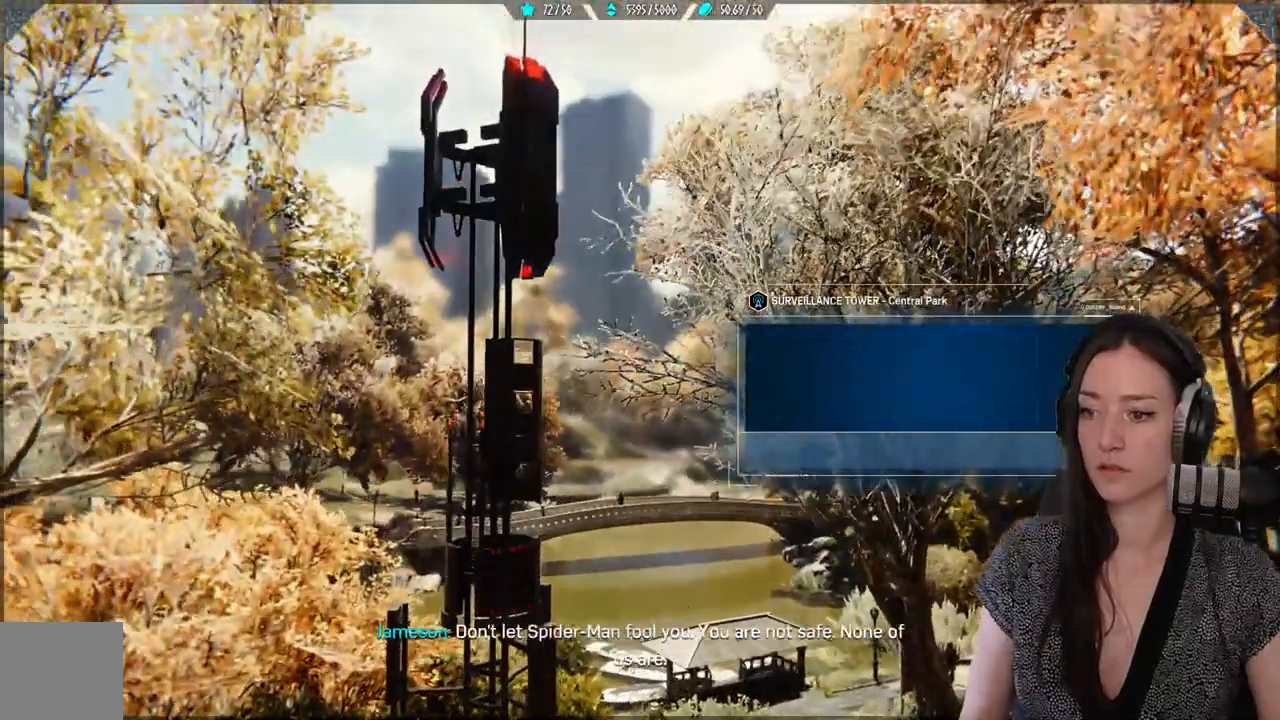
{"buttons": [], "left_stick": "center", "right_stick": "center", "events": []}
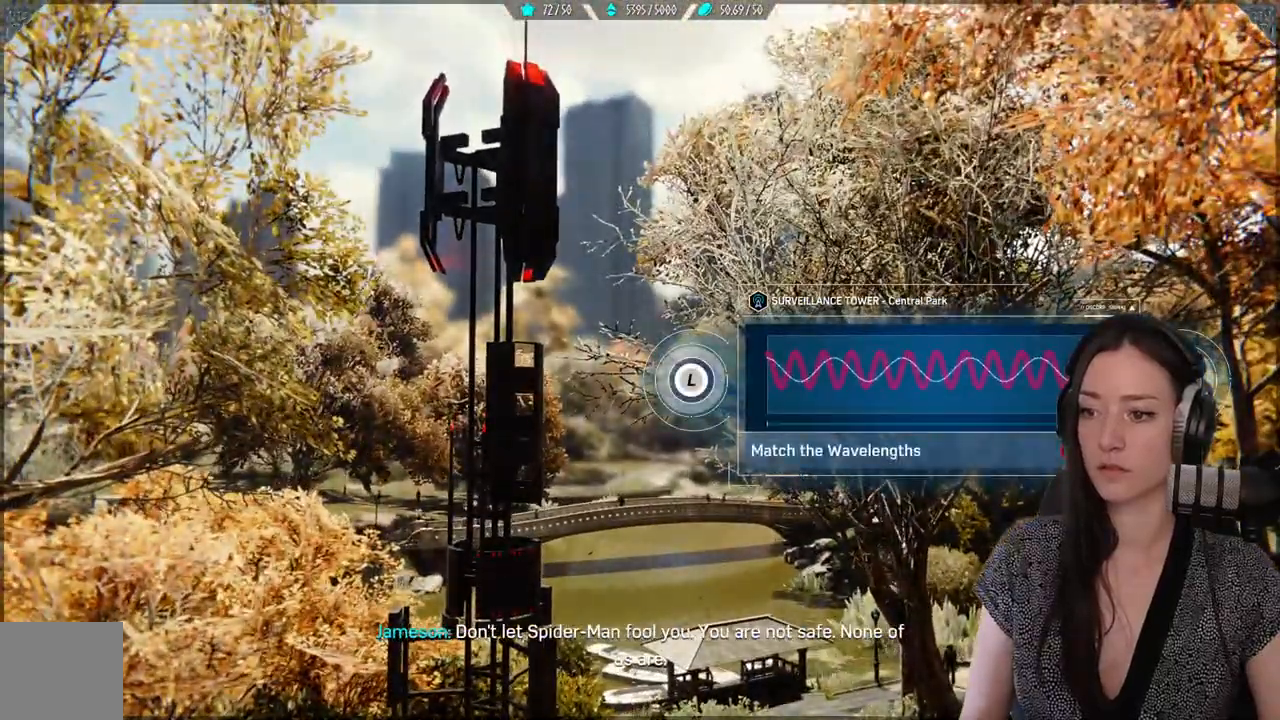
{"buttons": [], "left_stick": "right", "right_stick": "center", "events": [[350, "left_stick", "right"]]}
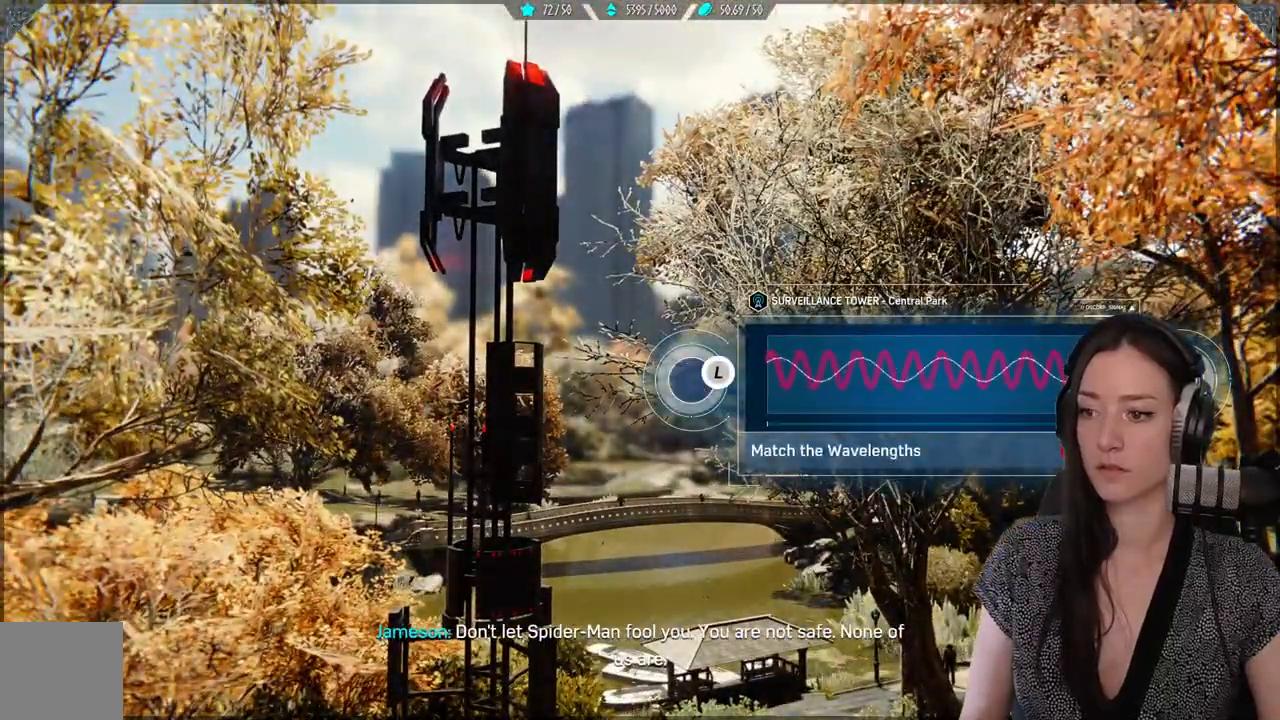
{"buttons": [], "left_stick": "left", "right_stick": "center", "events": [[350, "left_stick", "center"], [400, "left_stick", "left"]]}
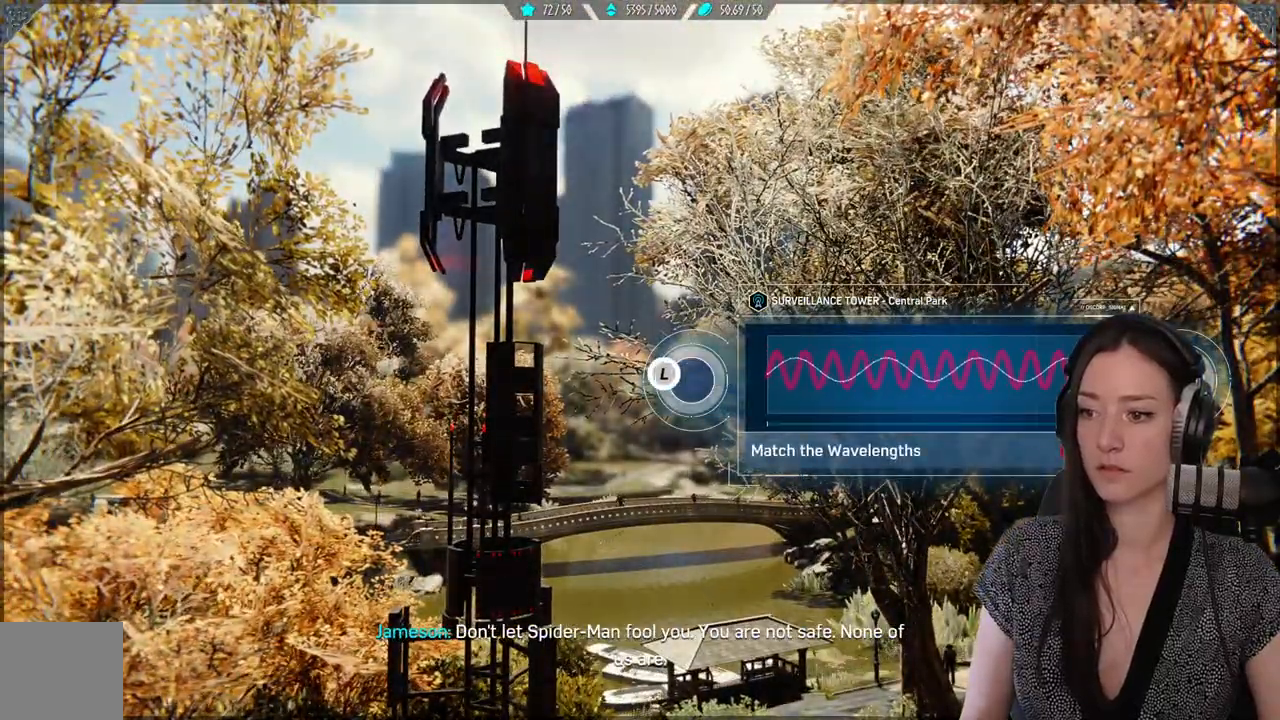
{"buttons": [], "left_stick": "left", "right_stick": "center", "events": []}
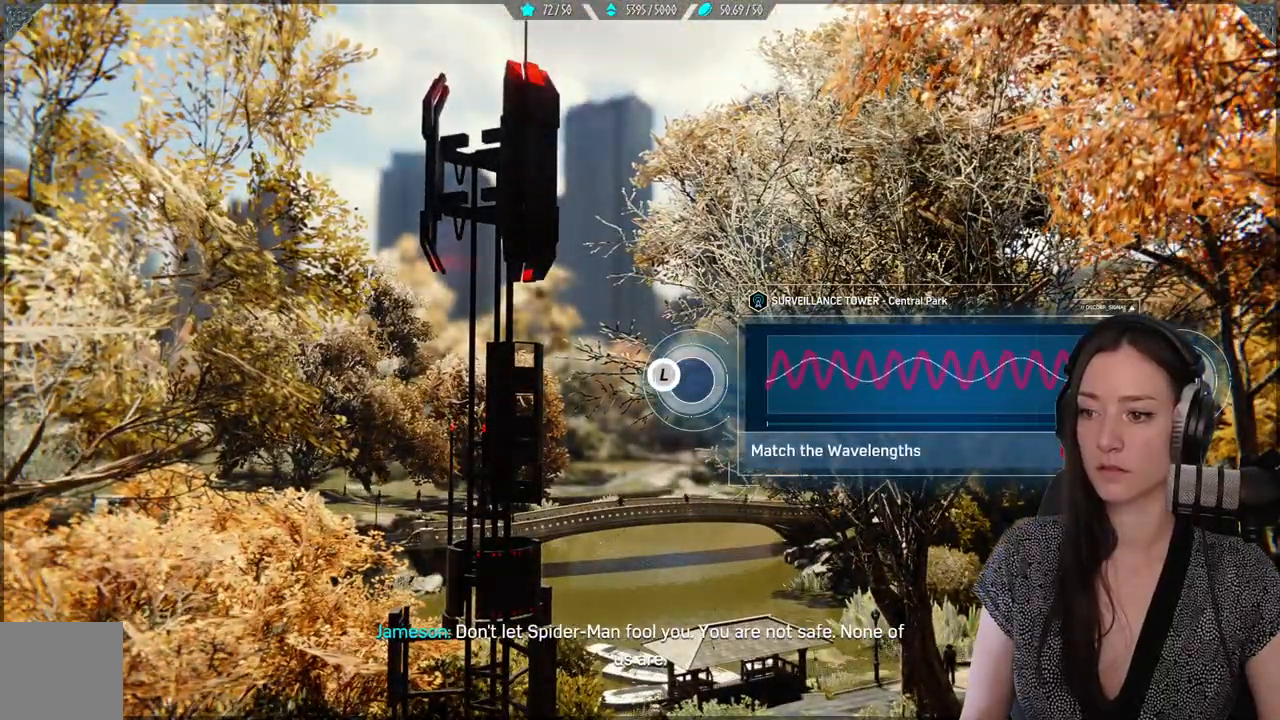
{"buttons": [], "left_stick": "right", "right_stick": "center", "events": [[250, "left_stick", "right"]]}
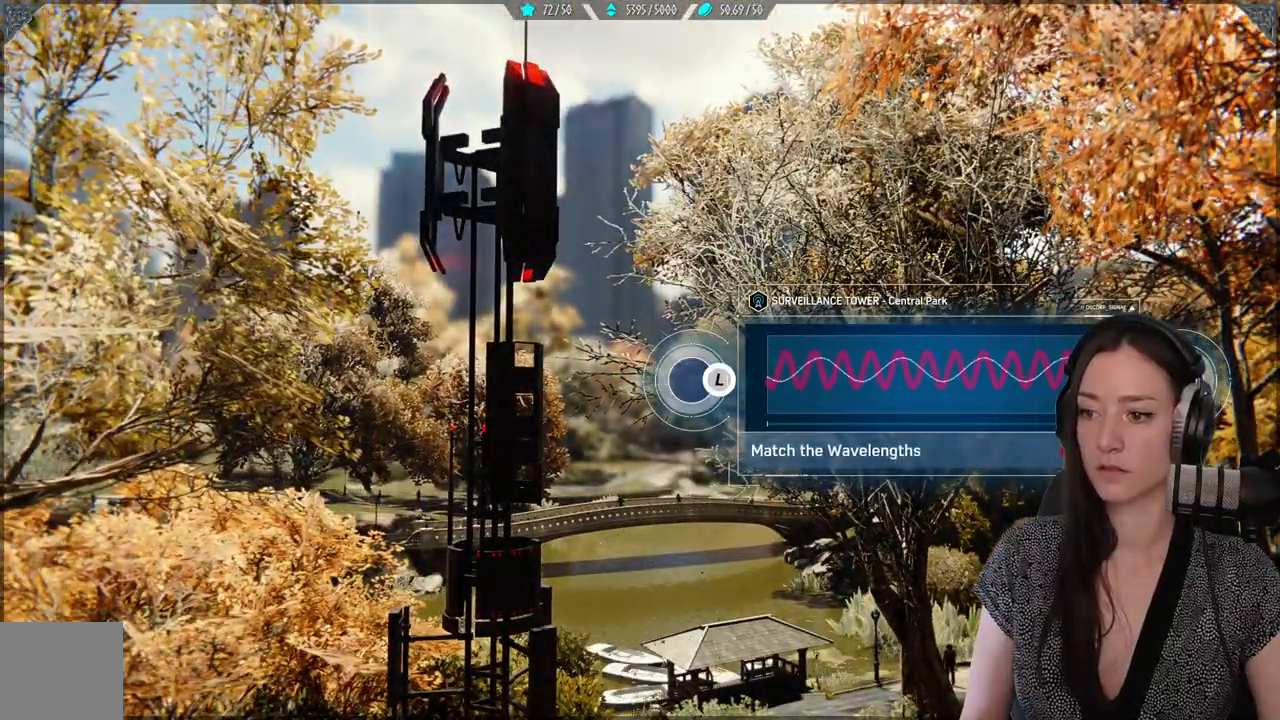
{"buttons": [], "left_stick": "down-left", "right_stick": "center", "events": [[183, "left_stick", "down"], [283, "left_stick", "down-left"]]}
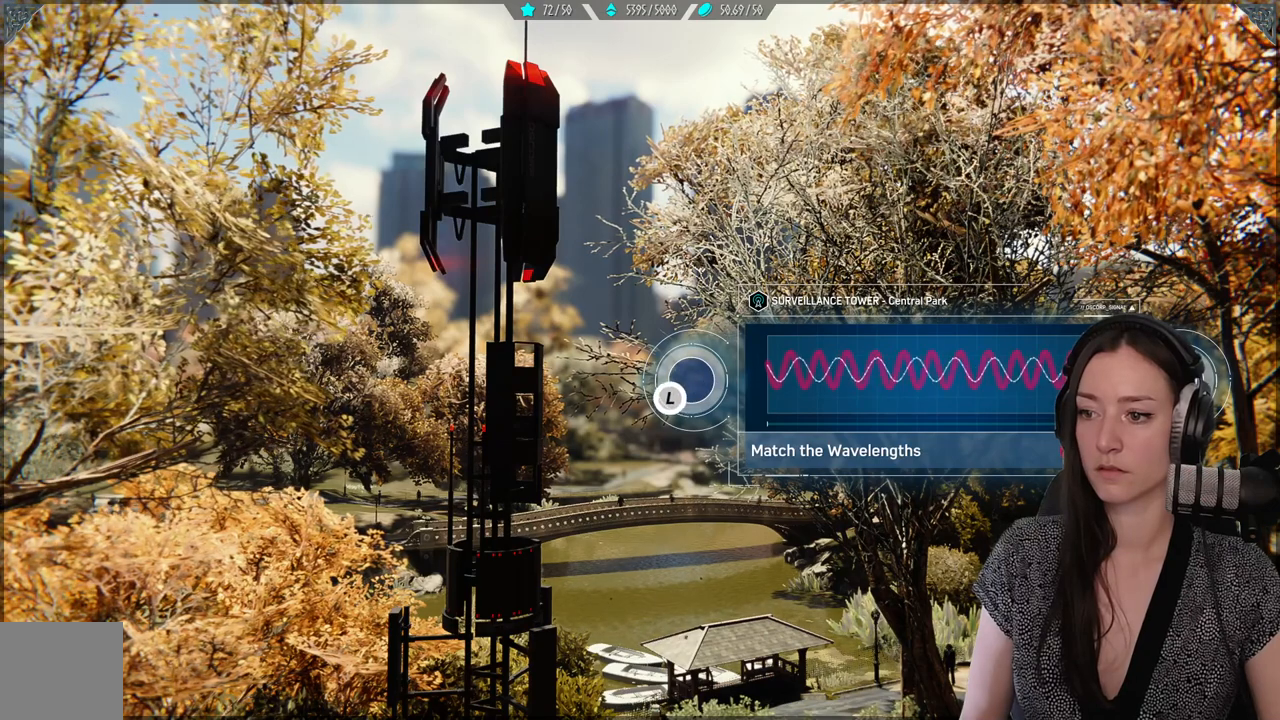
{"buttons": [], "left_stick": "up-left", "right_stick": "center", "events": [[50, "left_stick", "left"], [200, "left_stick", "up-left"]]}
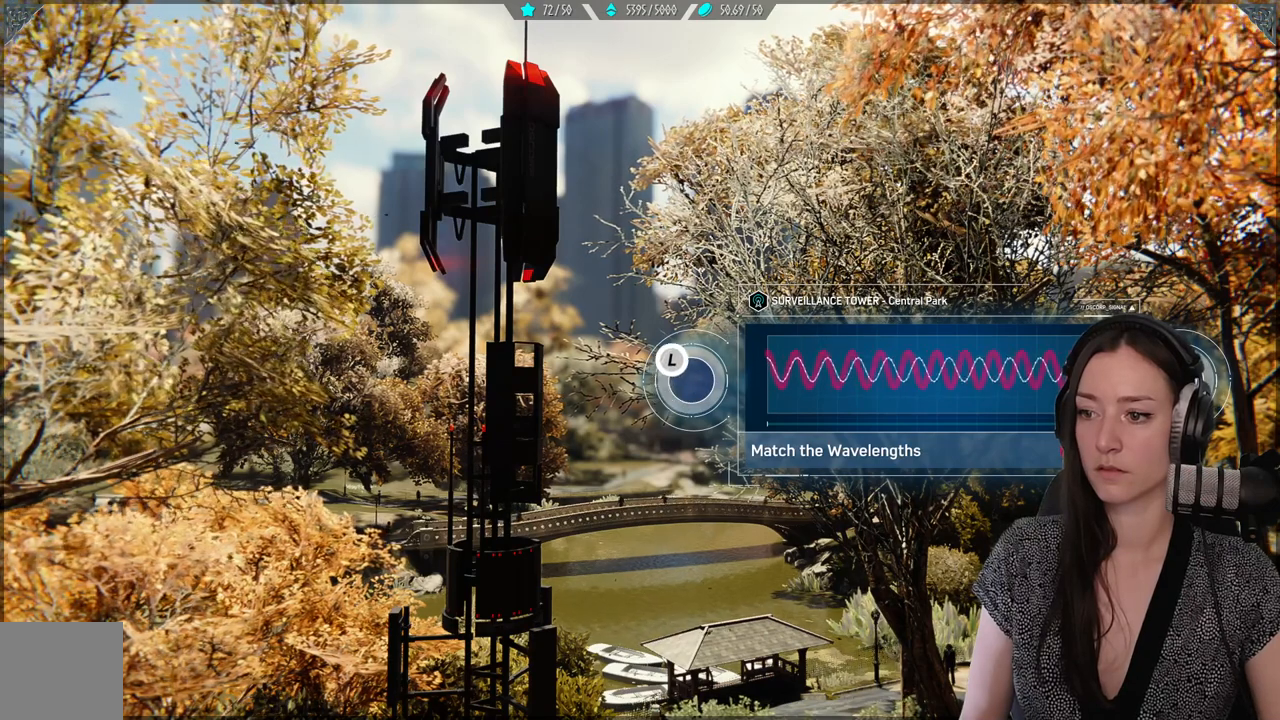
{"buttons": [], "left_stick": "up-left", "right_stick": "center", "events": []}
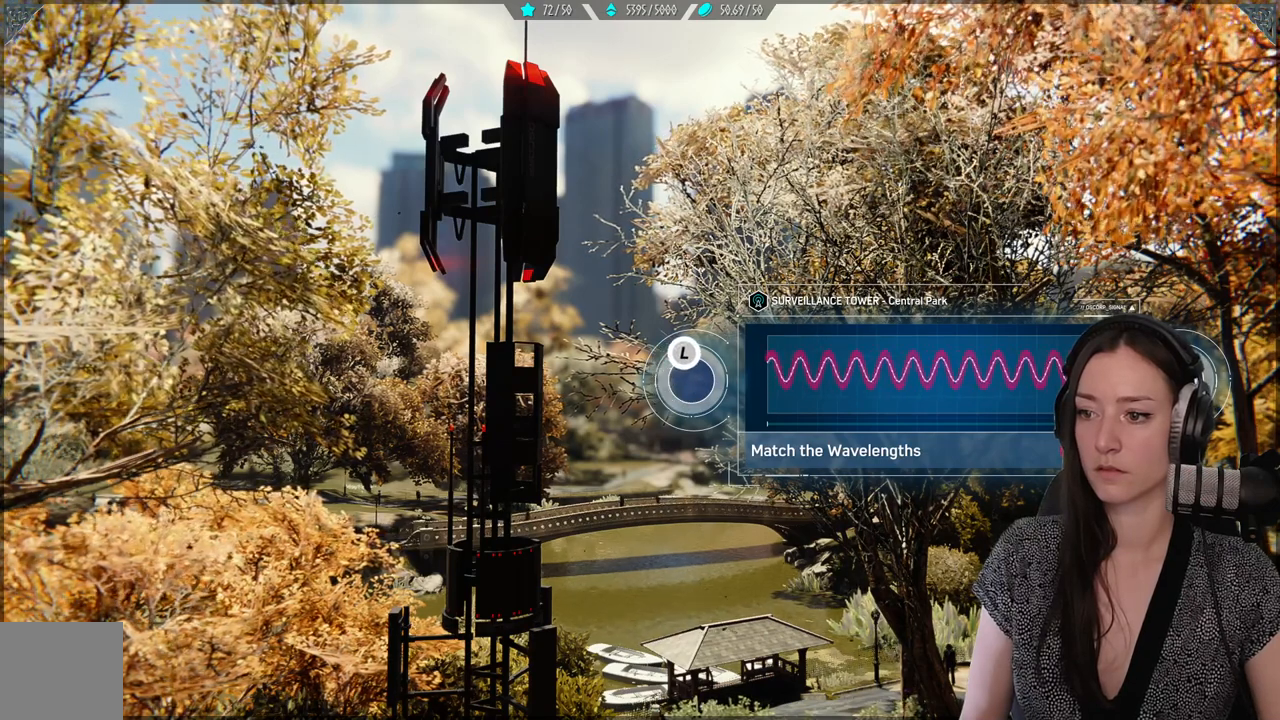
{"buttons": [], "left_stick": "up", "right_stick": "center", "events": [[100, "left_stick", "up"]]}
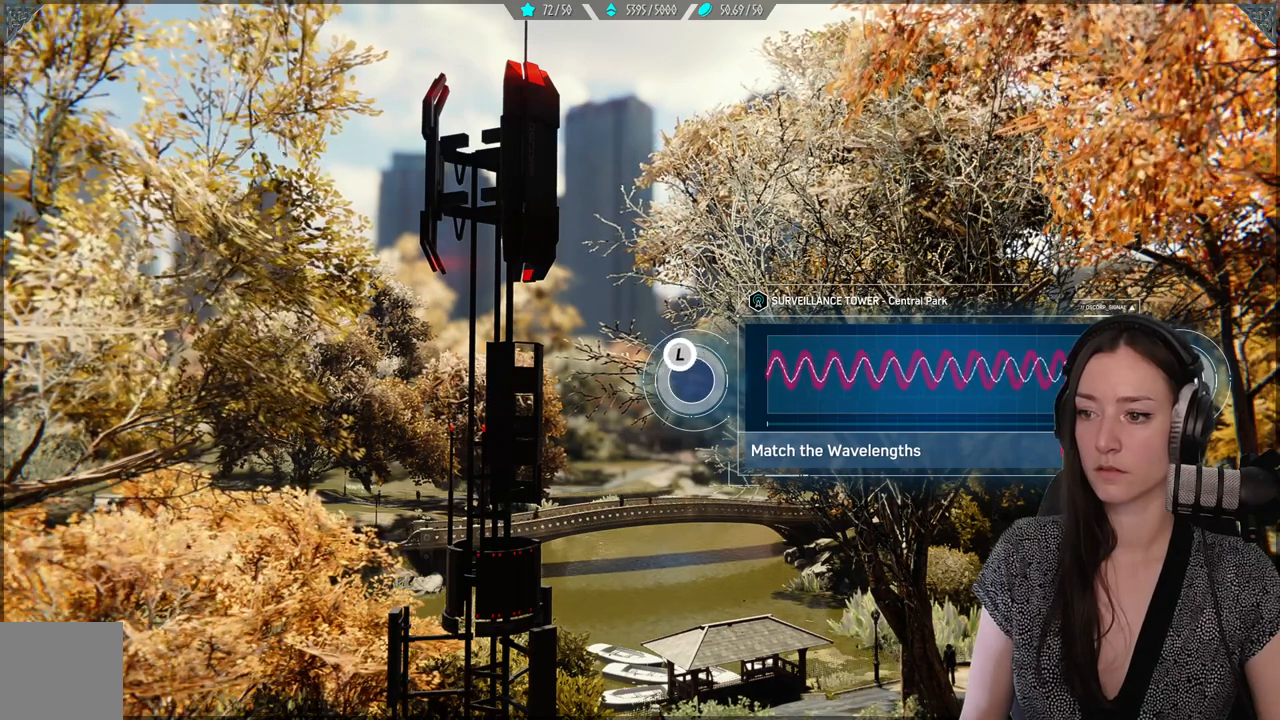
{"buttons": [], "left_stick": "up", "right_stick": "center", "events": []}
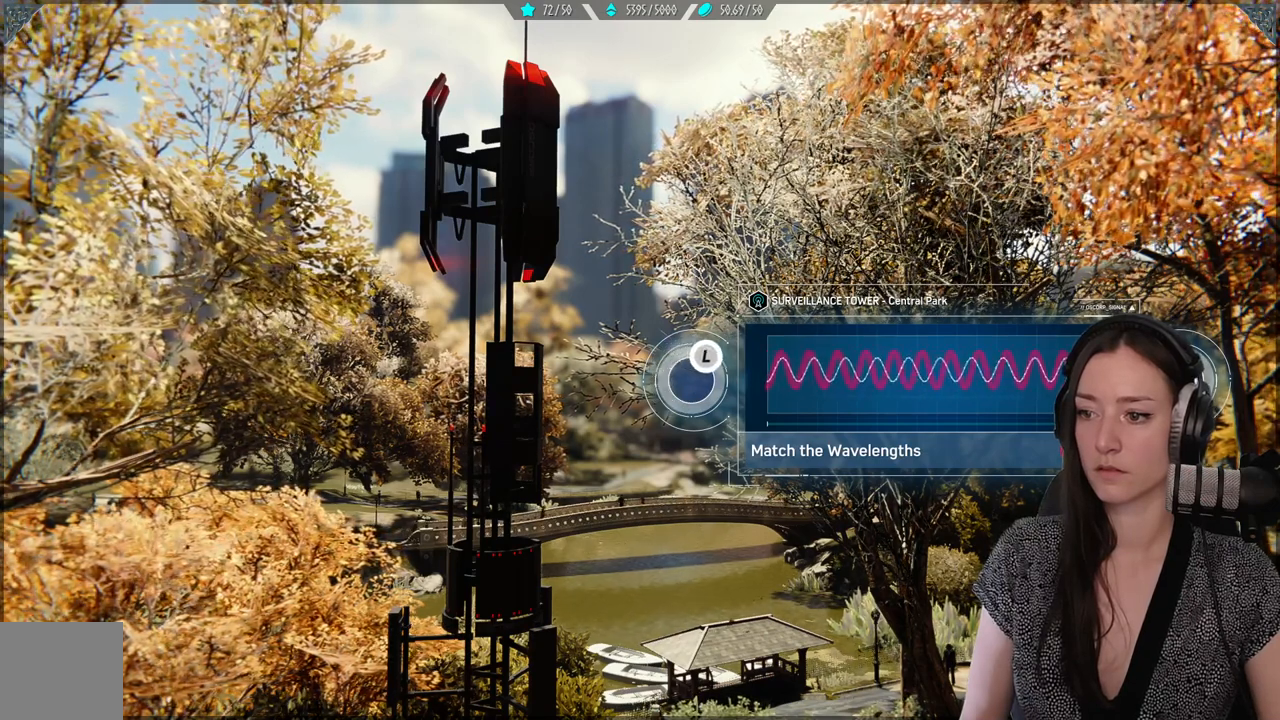
{"buttons": [], "left_stick": "up", "right_stick": "center", "events": []}
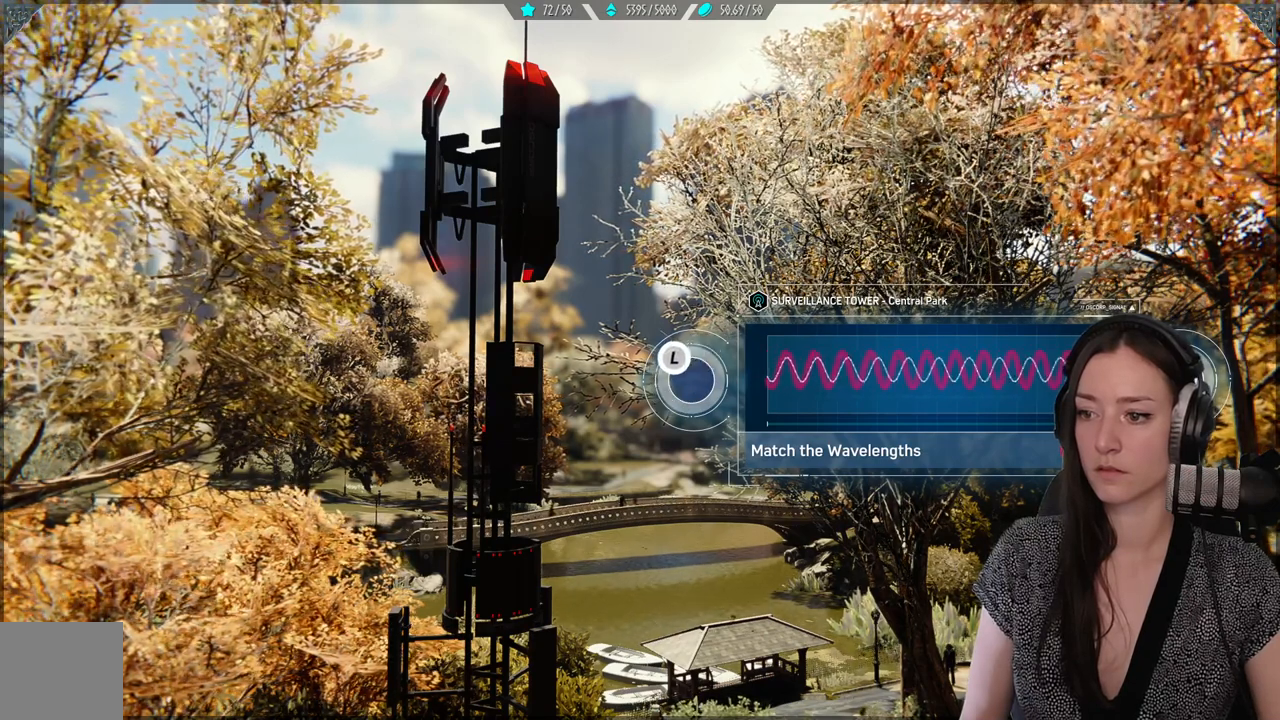
{"buttons": [], "left_stick": "up", "right_stick": "center", "events": []}
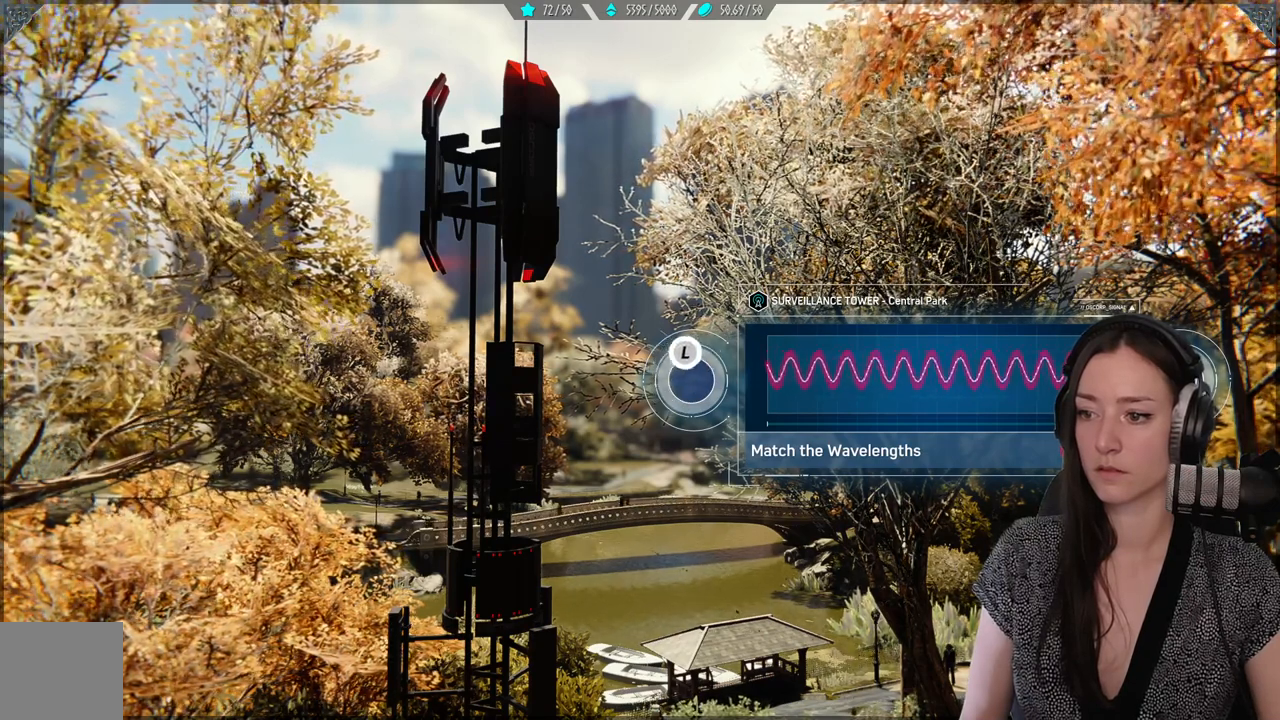
{"buttons": [], "left_stick": "up-right", "right_stick": "center", "events": [[233, "left_stick", "up-right"]]}
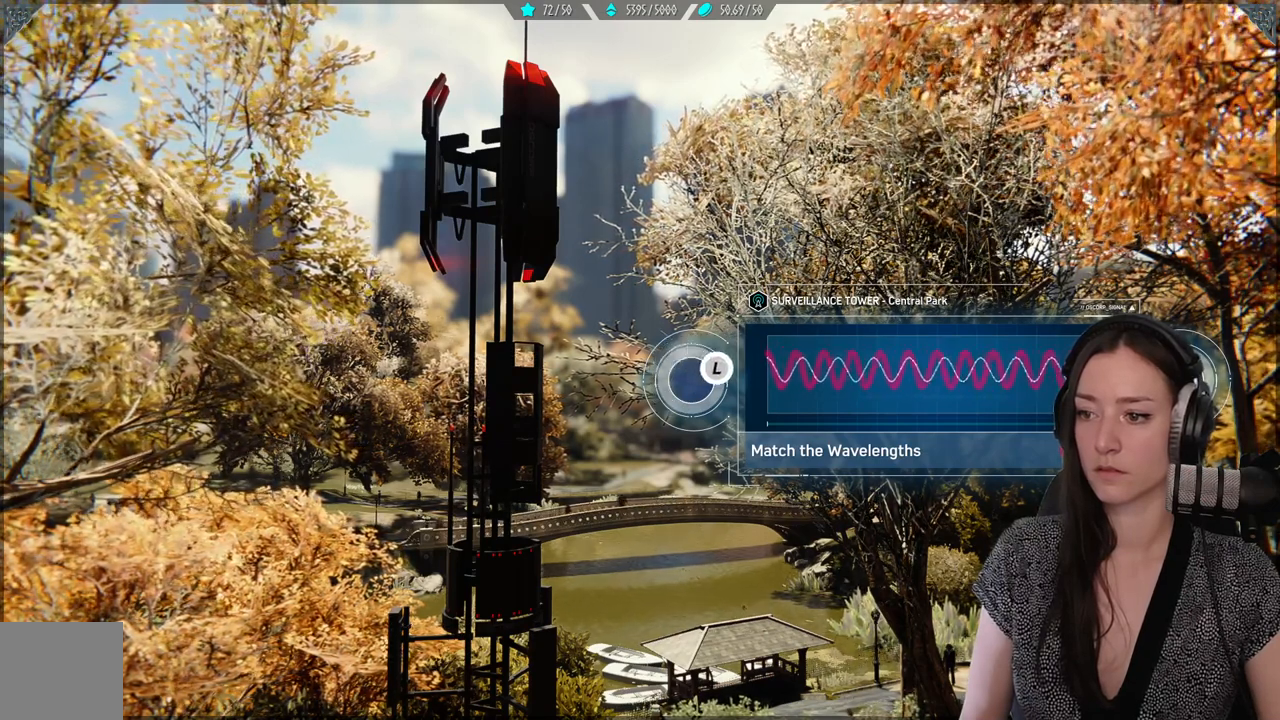
{"buttons": [], "left_stick": "up-left", "right_stick": "center", "events": [[267, "left_stick", "up-left"]]}
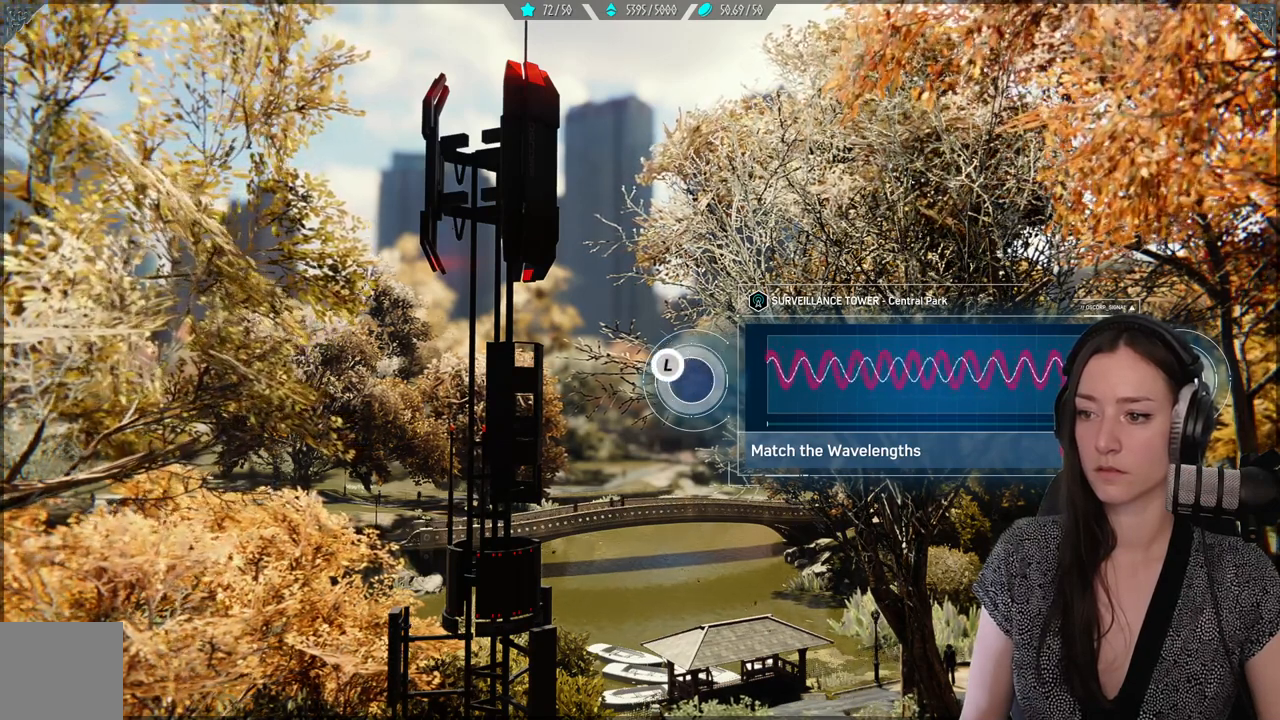
{"buttons": [], "left_stick": "up-left", "right_stick": "center", "events": []}
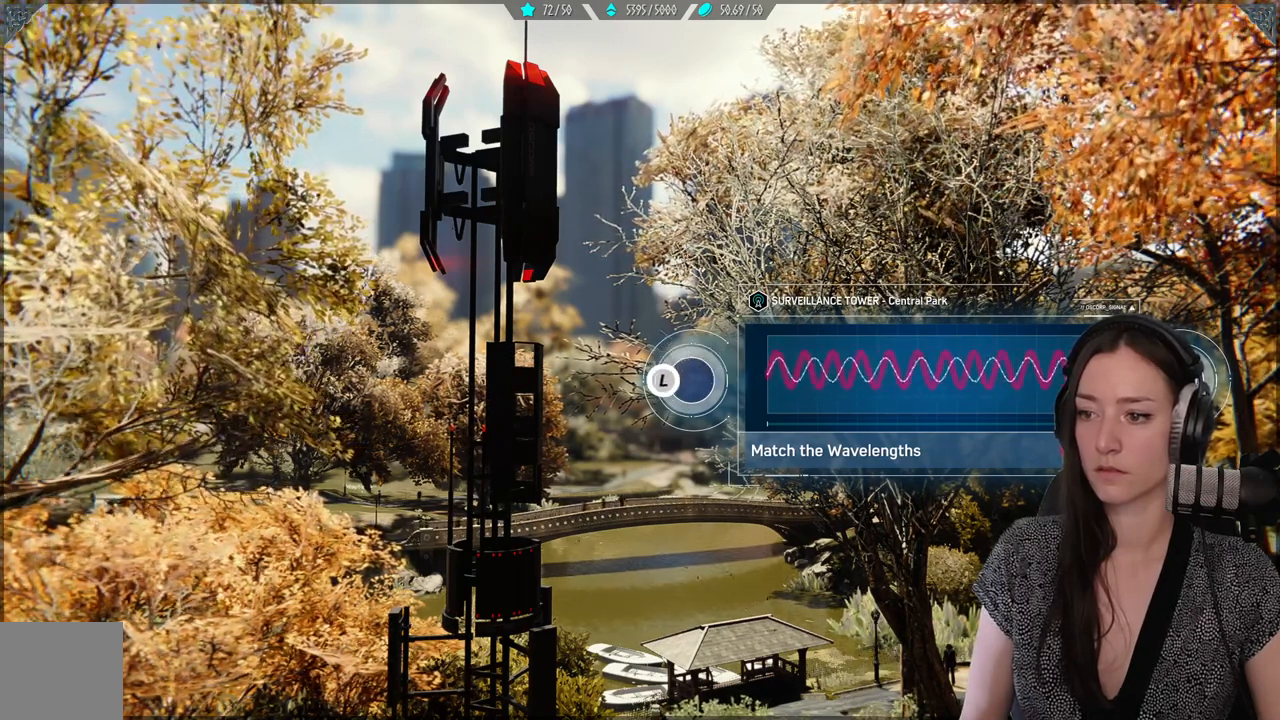
{"buttons": [], "left_stick": "up-left", "right_stick": "center", "events": []}
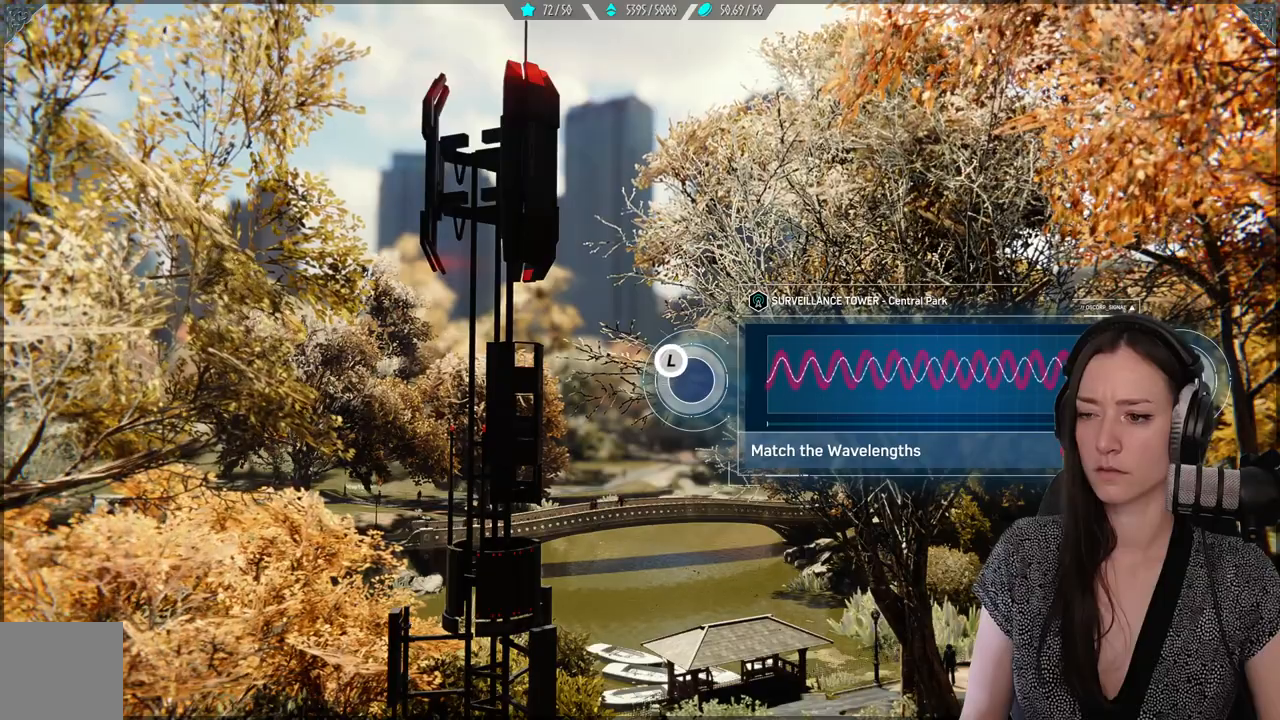
{"buttons": [], "left_stick": "up-left", "right_stick": "center", "events": []}
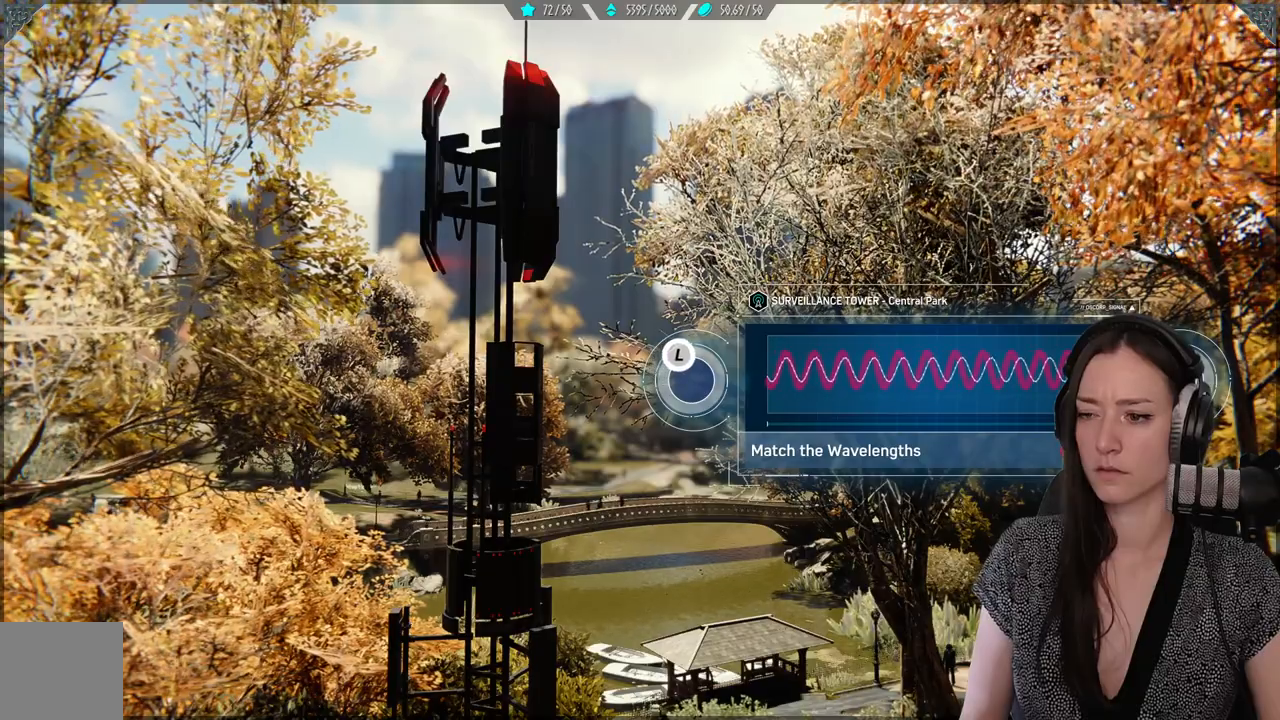
{"buttons": [], "left_stick": "center", "right_stick": "right", "events": [[167, "left_stick", "center"], [467, "right_stick", "right"]]}
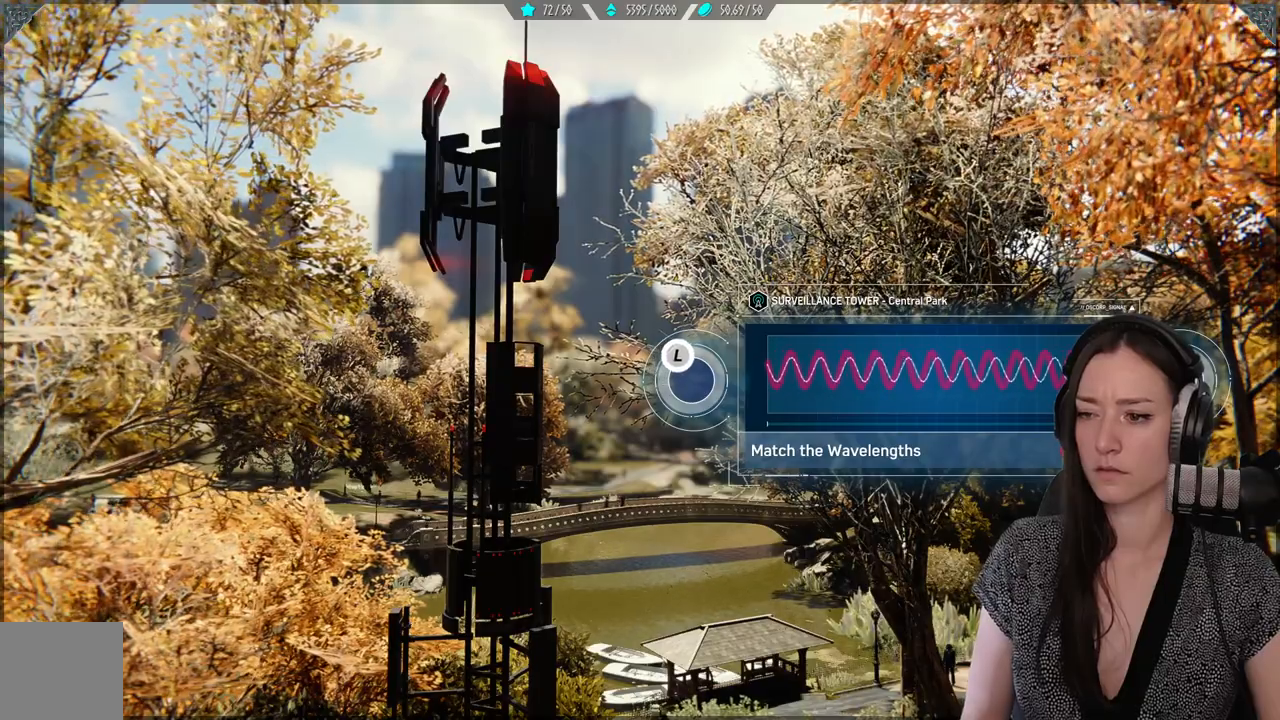
{"buttons": [], "left_stick": "center", "right_stick": "down-right", "events": [[317, "right_stick", "down-right"]]}
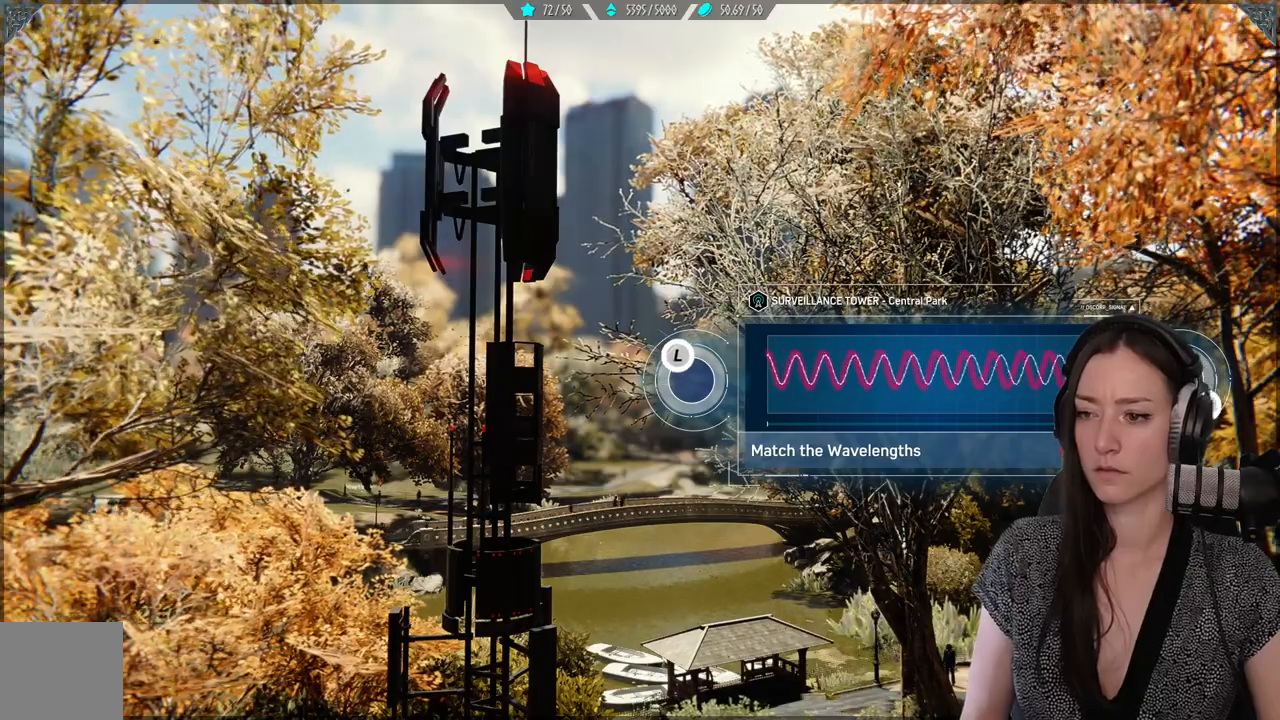
{"buttons": [], "left_stick": "center", "right_stick": "down", "events": [[150, "right_stick", "down"]]}
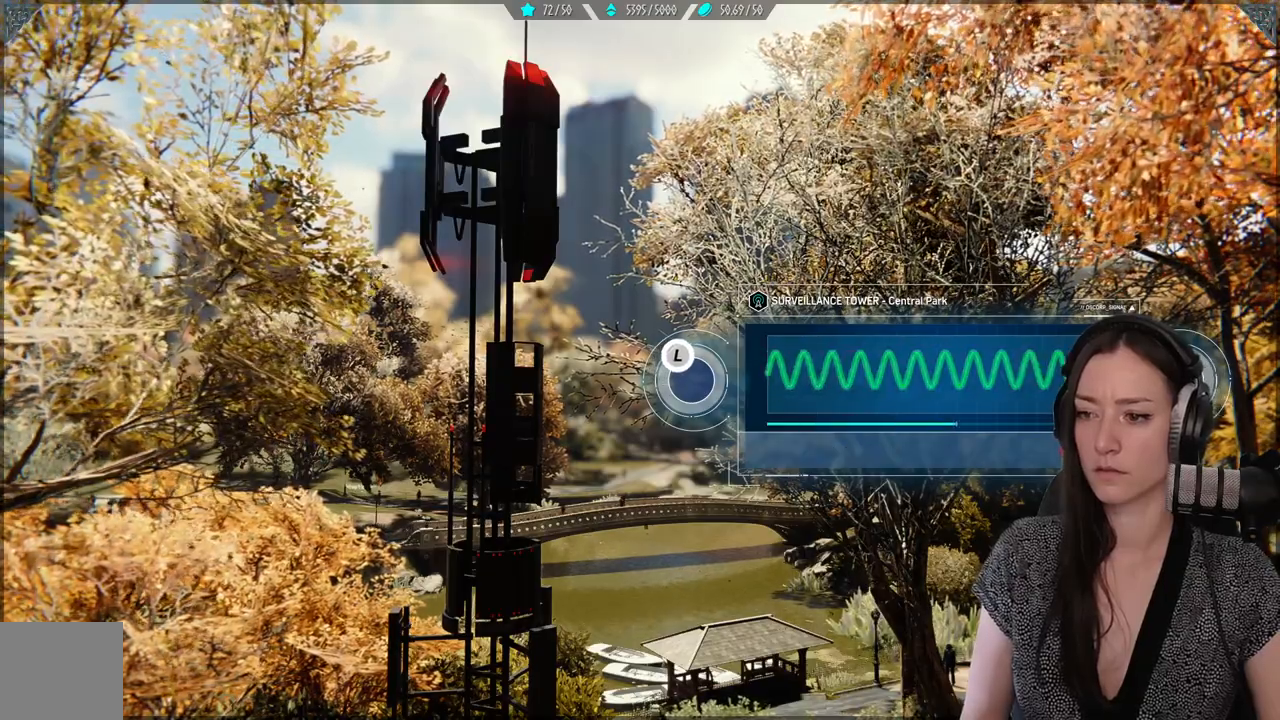
{"buttons": [], "left_stick": "center", "right_stick": "center", "events": [[133, "right_stick", "center"]]}